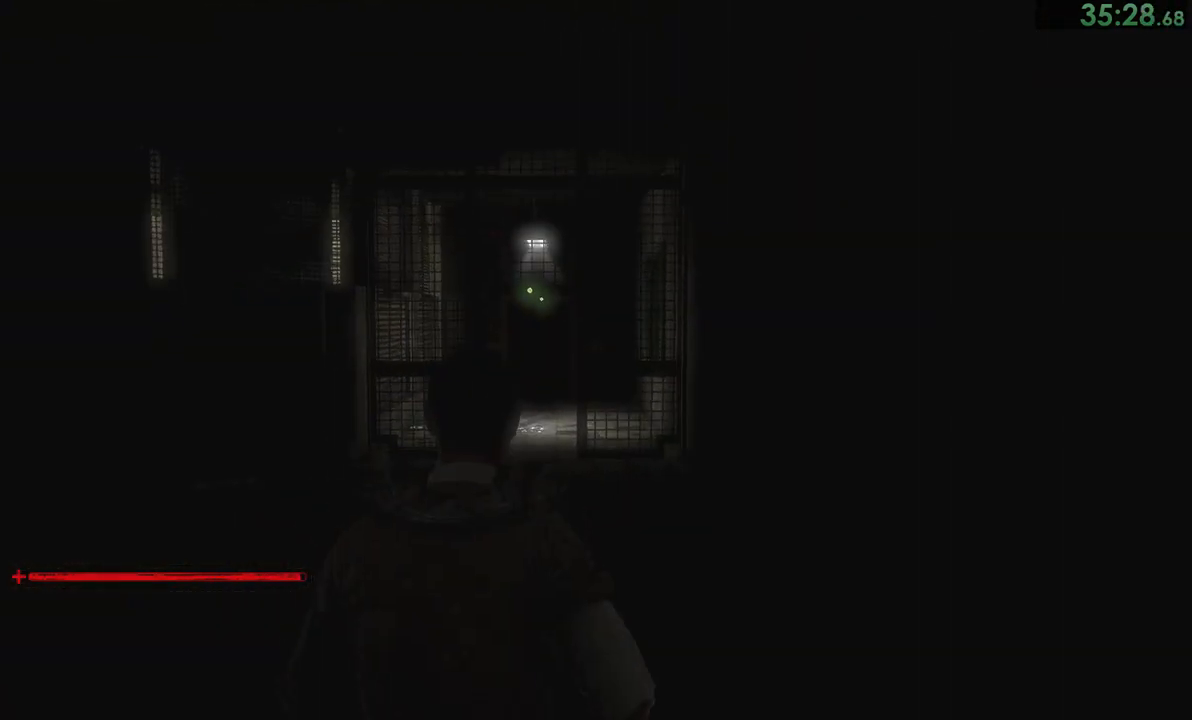
Gameplay with a controller (PlayStation layout); each line is a JSON object with the inputs held at the frame after it. "events" lists button and stick changes between this image and that frame as [ms after this image, input, new state], when the widget could be followed in between. Not read: L1.
{"buttons": [], "left_stick": "up", "right_stick": "center", "events": []}
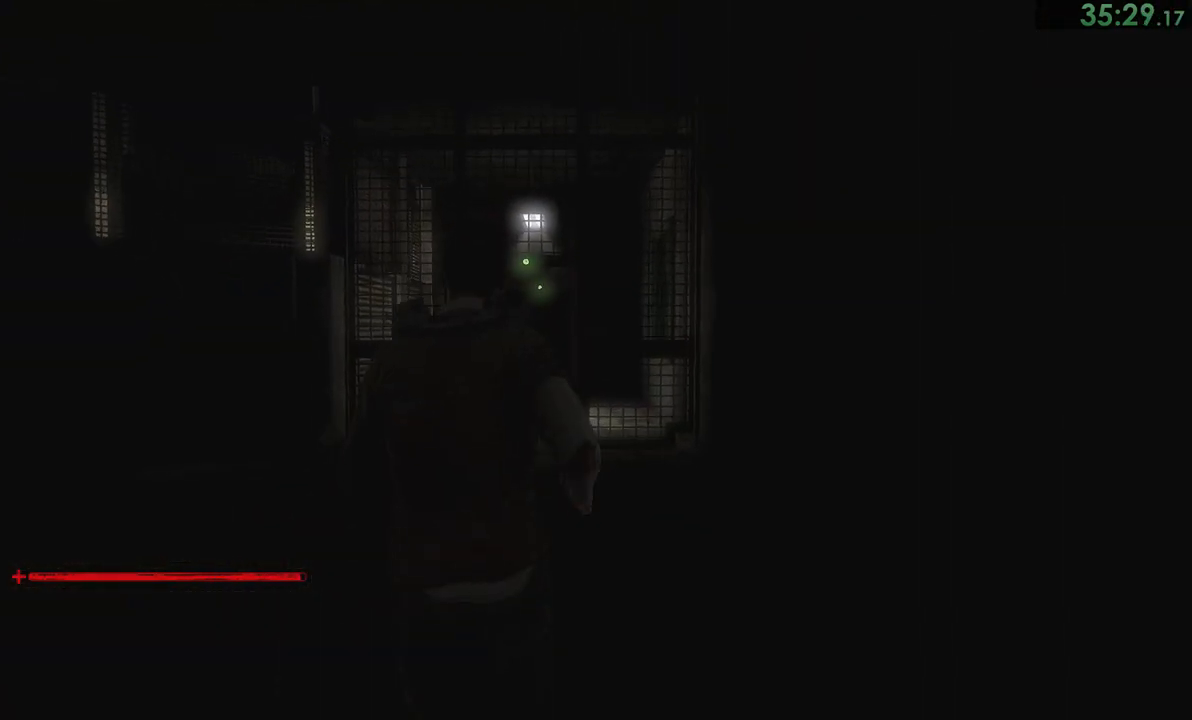
{"buttons": [], "left_stick": "up", "right_stick": "center", "events": []}
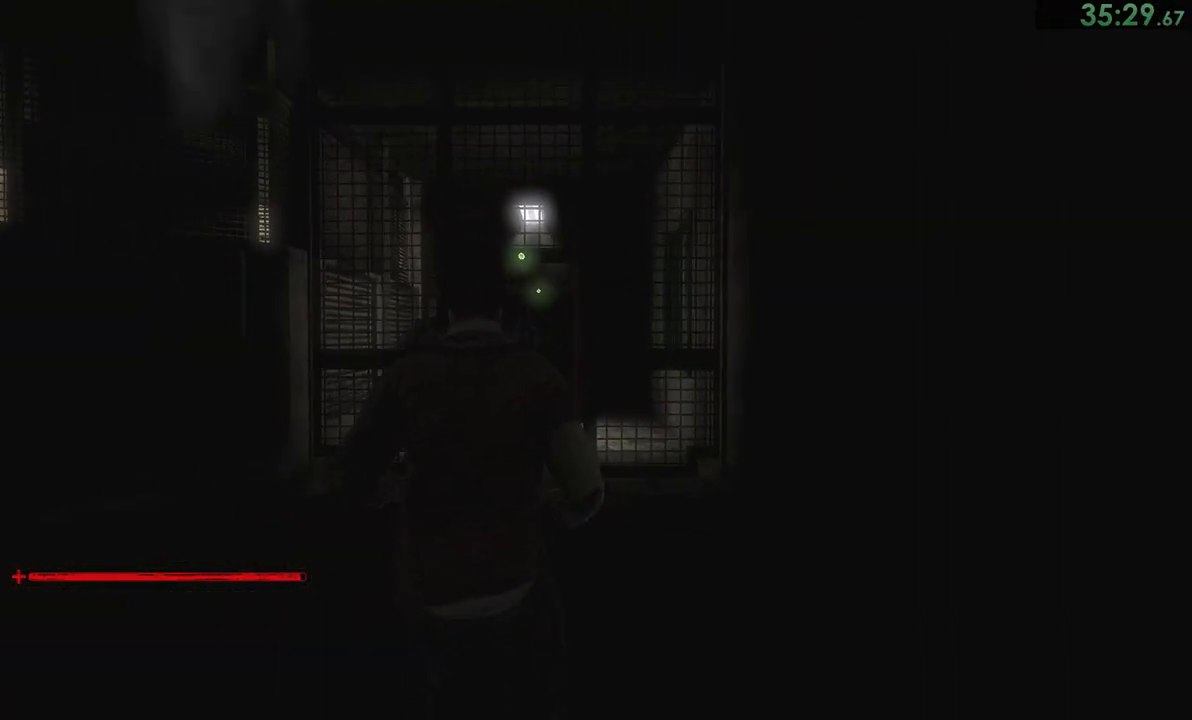
{"buttons": [], "left_stick": "up", "right_stick": "center", "events": []}
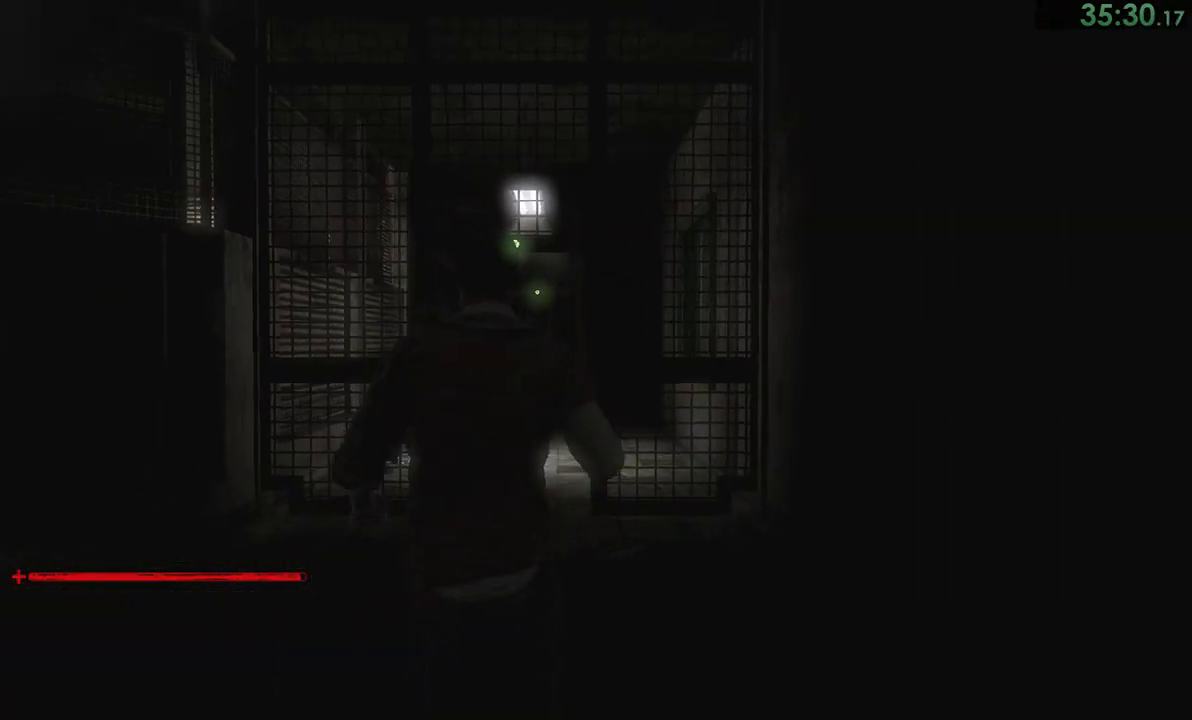
{"buttons": [], "left_stick": "up", "right_stick": "center", "events": []}
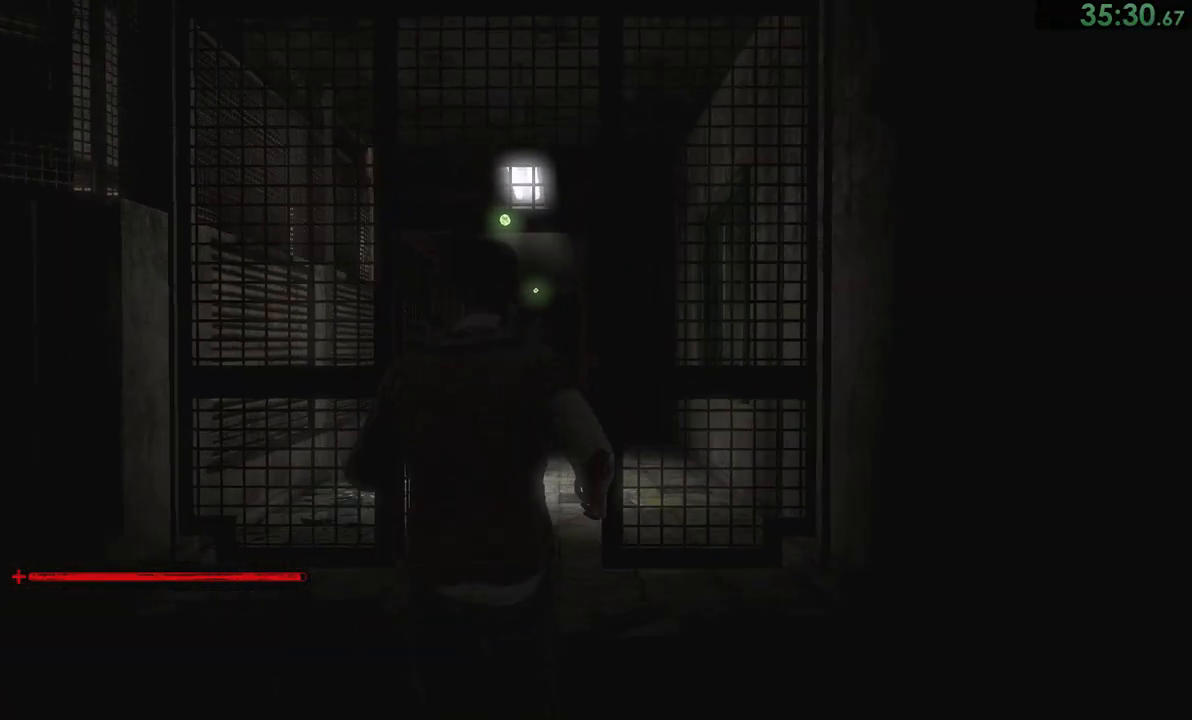
{"buttons": [], "left_stick": "up", "right_stick": "center", "events": []}
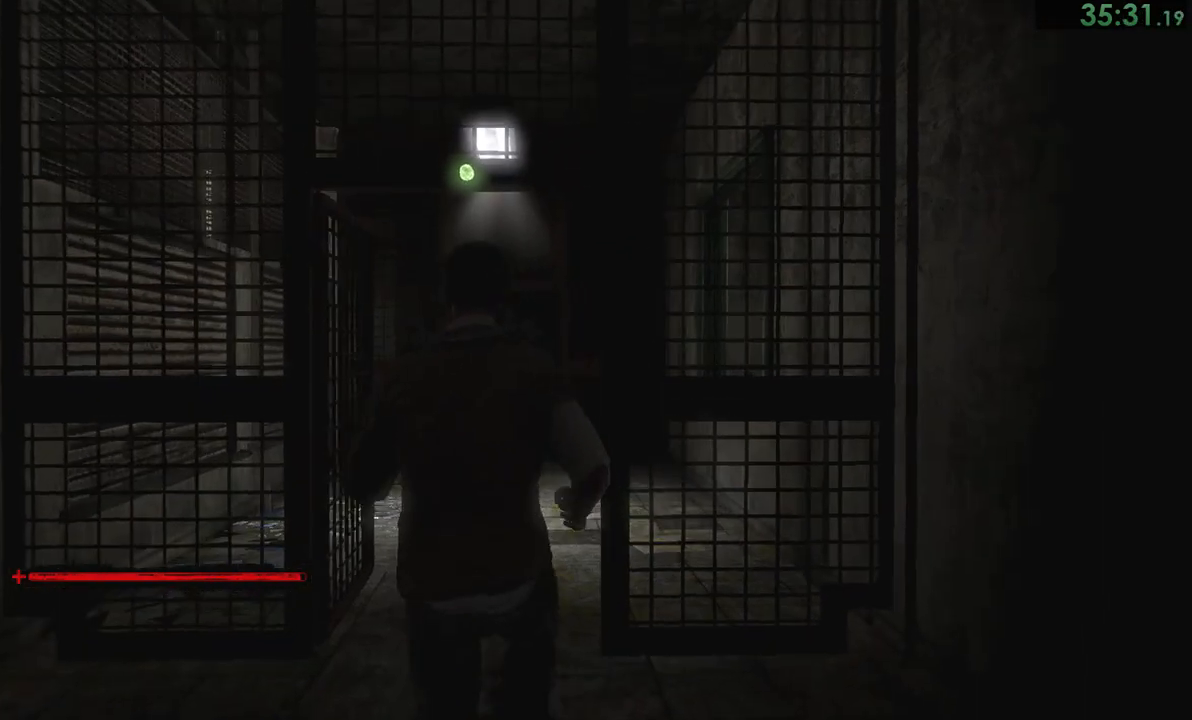
{"buttons": [], "left_stick": "up", "right_stick": "center", "events": []}
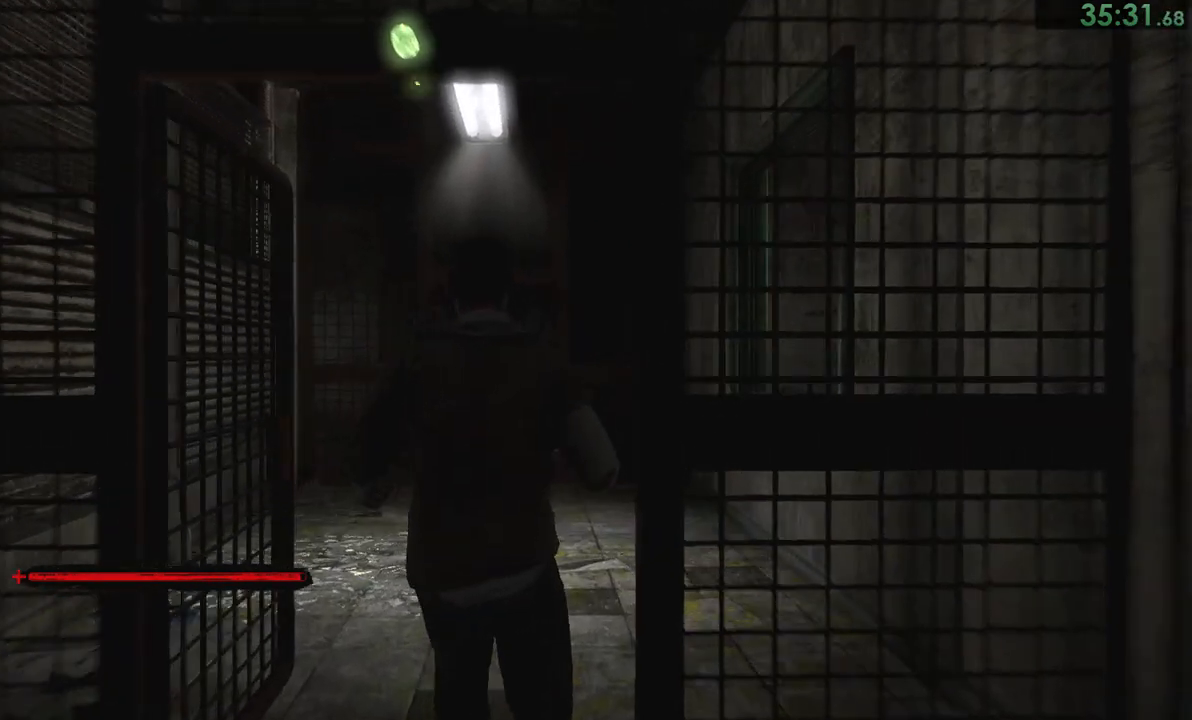
{"buttons": [], "left_stick": "up", "right_stick": "center", "events": []}
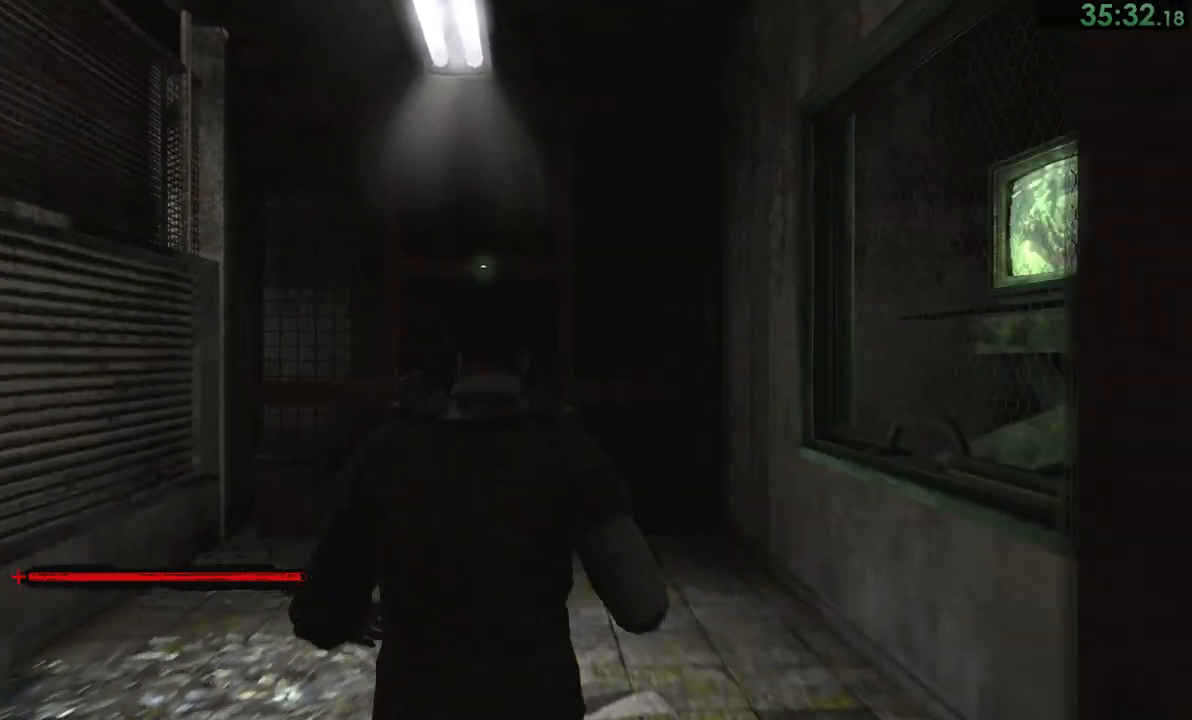
{"buttons": [], "left_stick": "up", "right_stick": "center", "events": []}
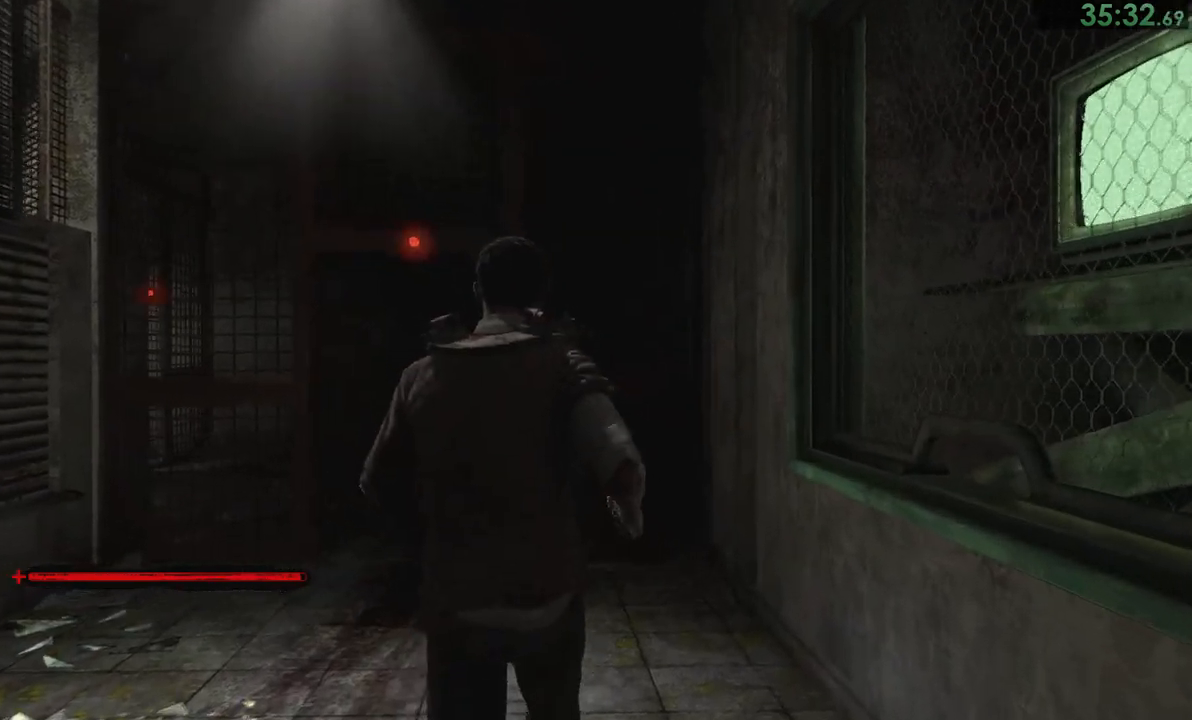
{"buttons": [], "left_stick": "up", "right_stick": "center", "events": []}
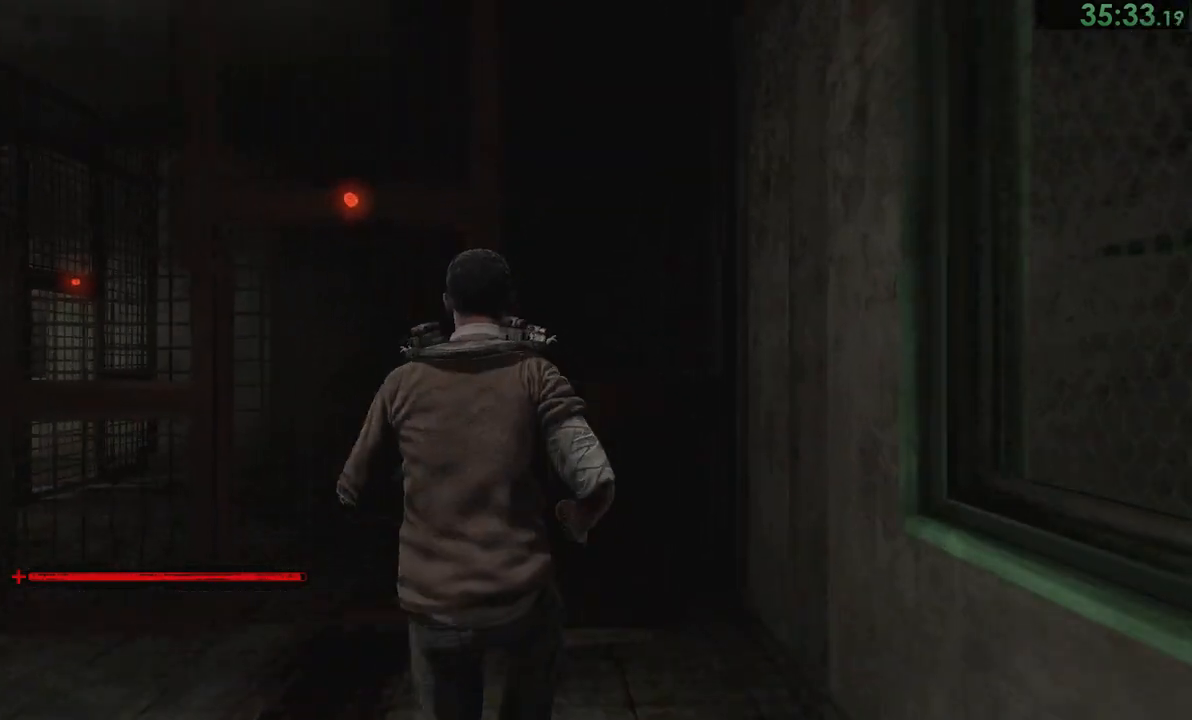
{"buttons": [], "left_stick": "center", "right_stick": "center", "events": [[250, "left_stick", "center"]]}
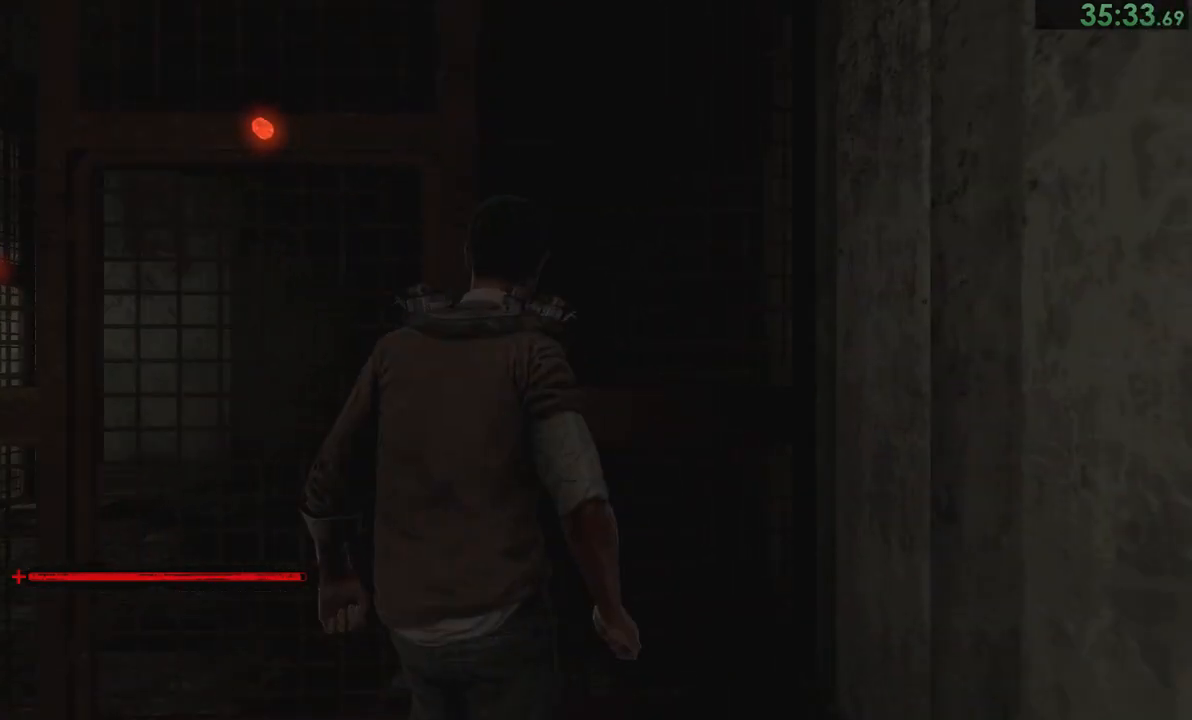
{"buttons": [], "left_stick": "center", "right_stick": "center", "events": []}
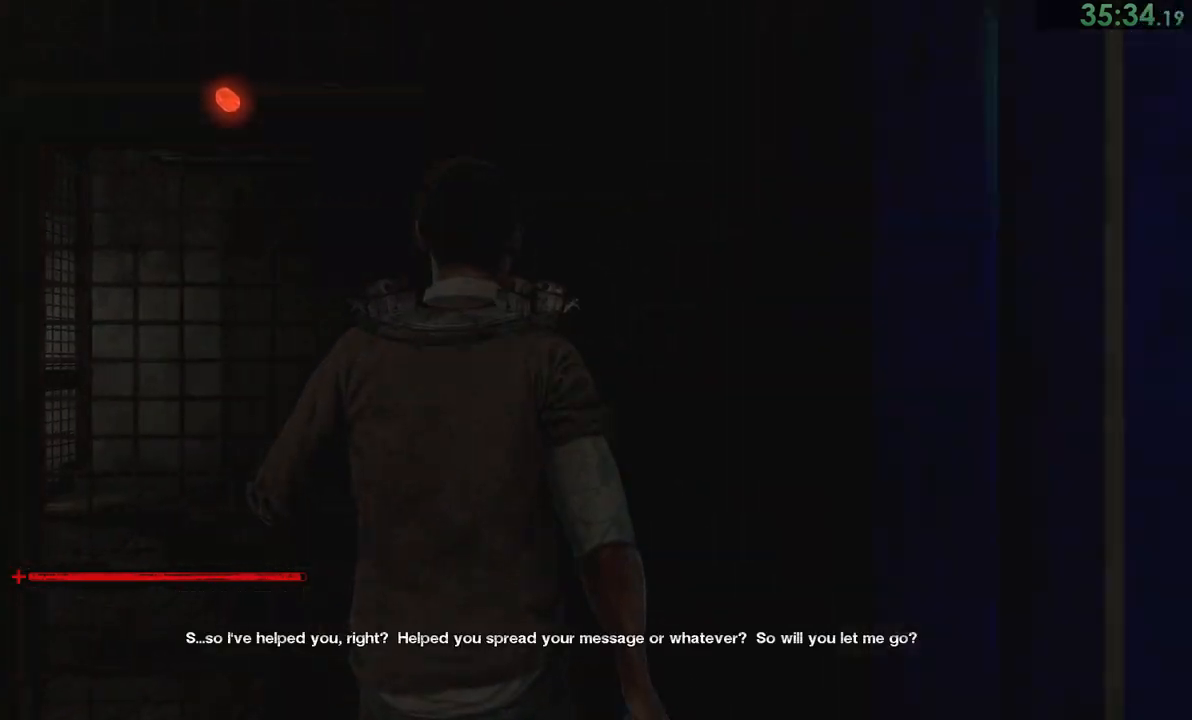
{"buttons": [], "left_stick": "right", "right_stick": "right", "events": [[200, "left_stick", "down-right"], [200, "right_stick", "right"], [500, "left_stick", "right"]]}
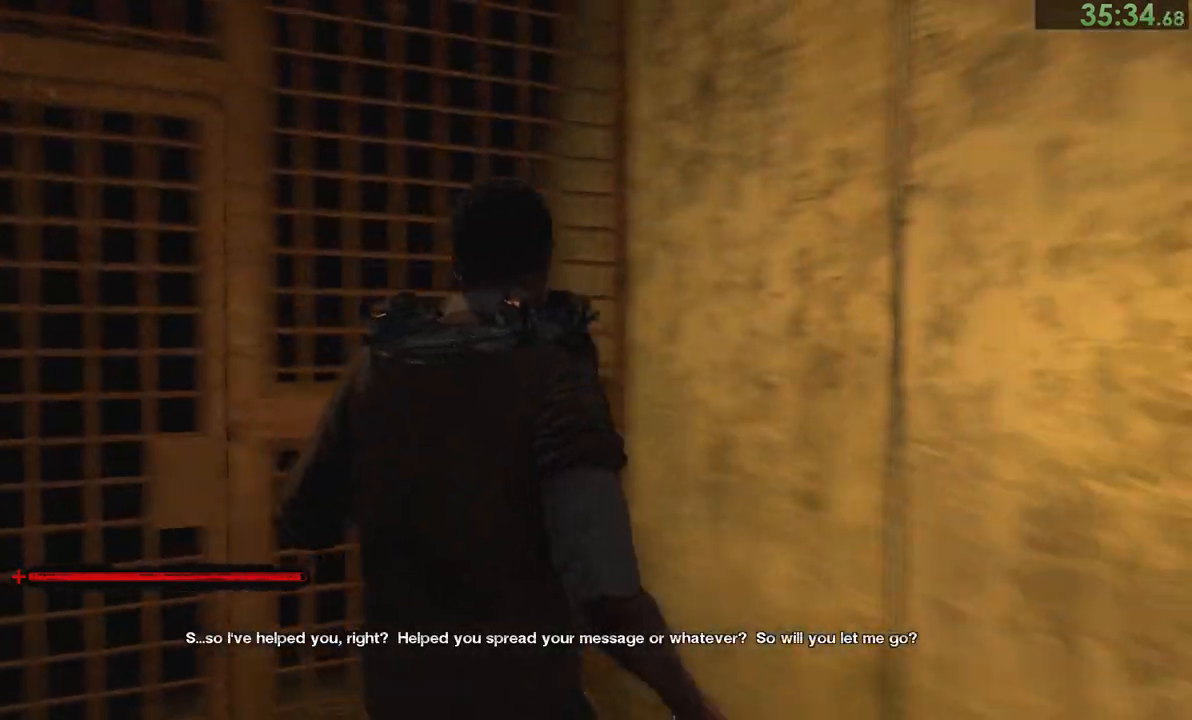
{"buttons": [], "left_stick": "right", "right_stick": "center", "events": [[133, "right_stick", "down-right"], [300, "right_stick", "center"], [400, "right_stick", "left"], [500, "right_stick", "center"]]}
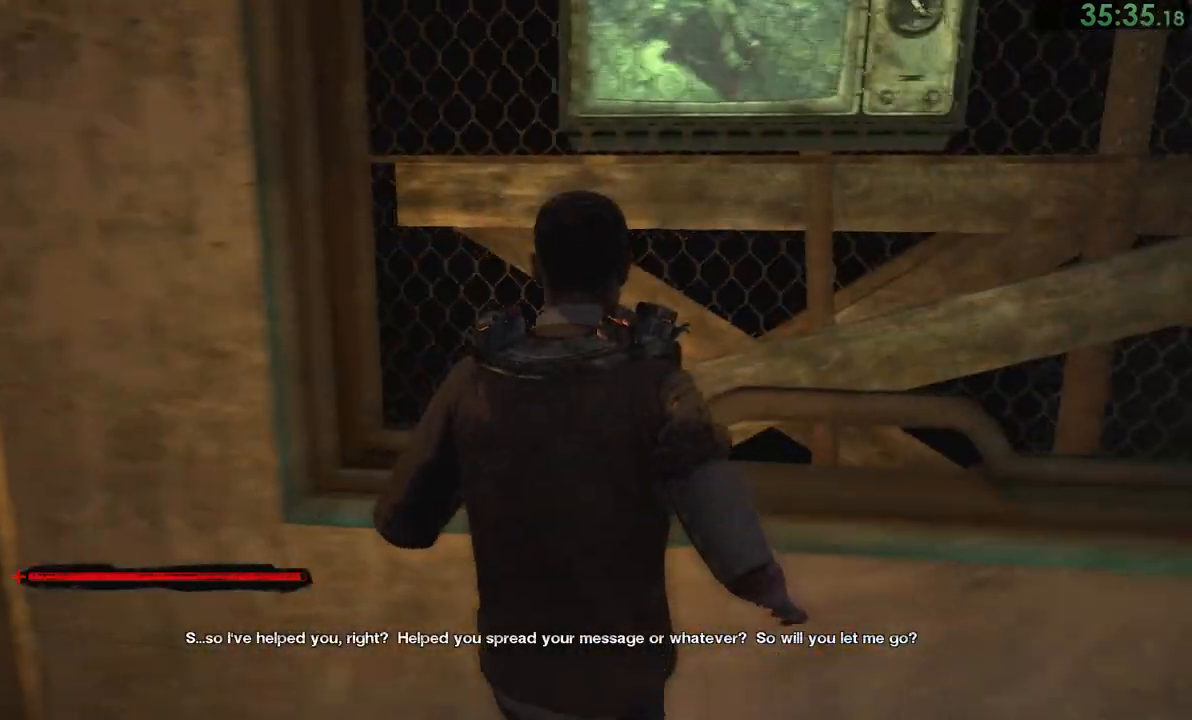
{"buttons": ["L2"], "left_stick": "center", "right_stick": "center", "events": [[33, "L2", "down"], [67, "left_stick", "center"], [100, "SQUARE", "down"], [167, "SQUARE", "up"]]}
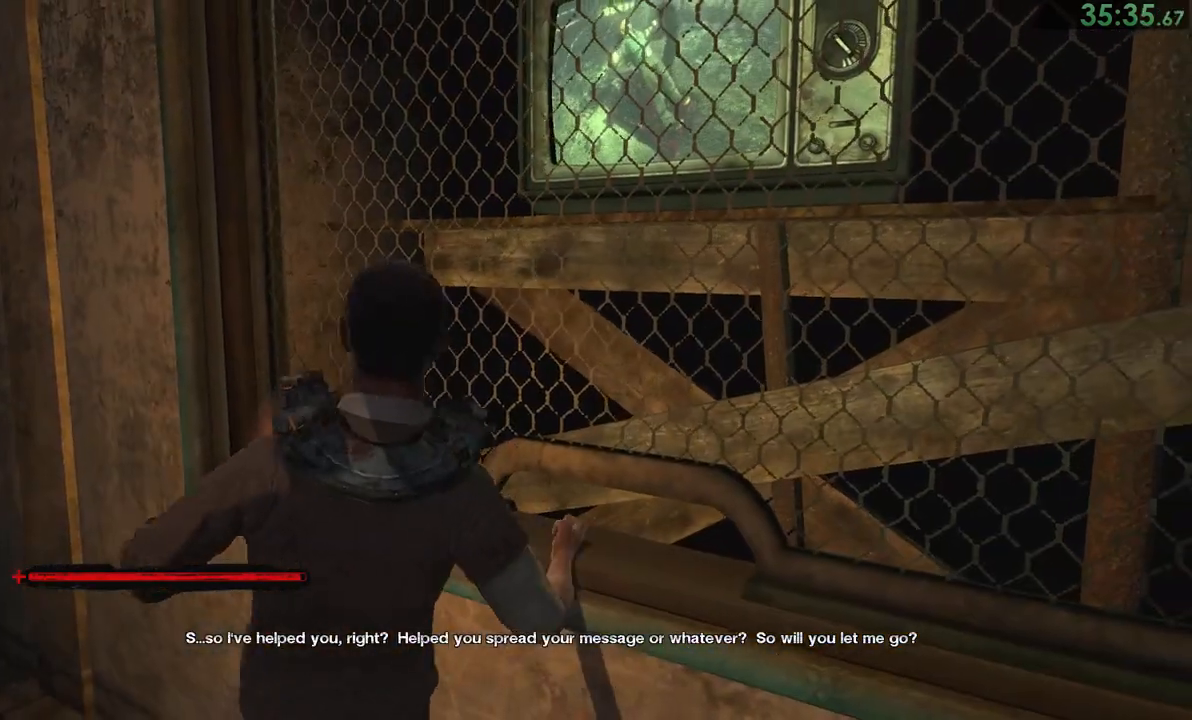
{"buttons": ["L2"], "left_stick": "center", "right_stick": "center", "events": [[150, "SQUARE", "down"], [217, "SQUARE", "up"], [283, "SQUARE", "down"], [350, "SQUARE", "up"]]}
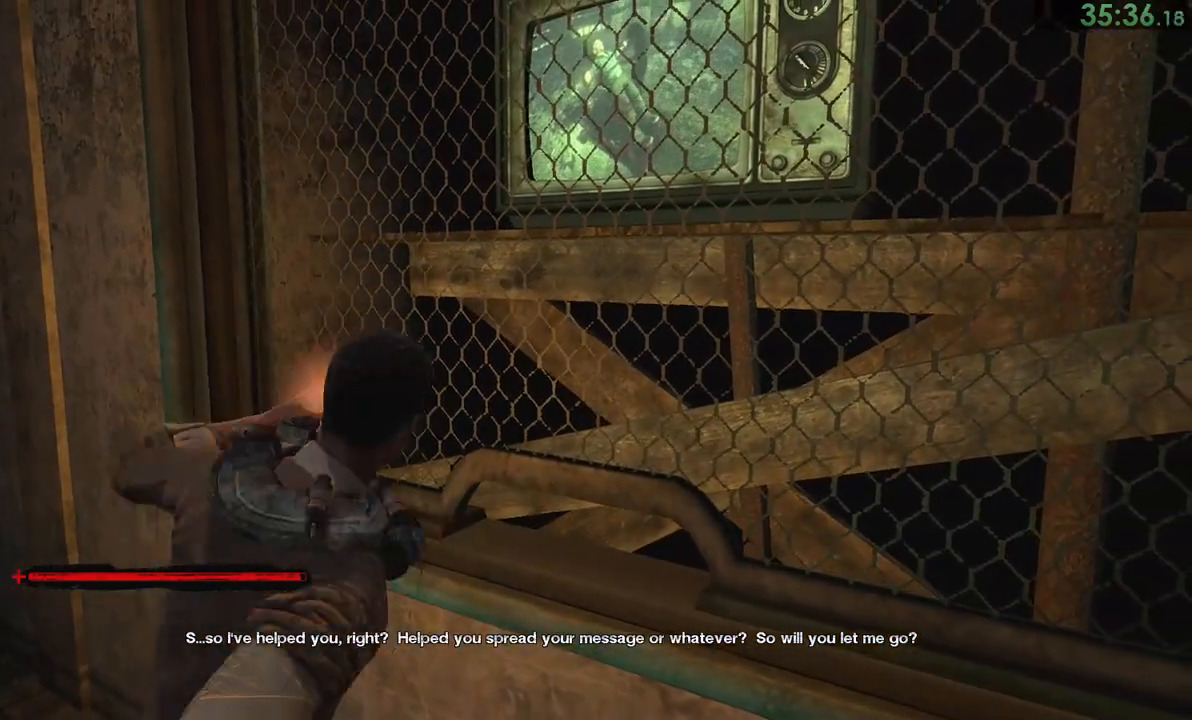
{"buttons": ["SQUARE", "L2"], "left_stick": "center", "right_stick": "center", "events": [[350, "SQUARE", "down"], [383, "SQUARE", "up"], [450, "SQUARE", "down"]]}
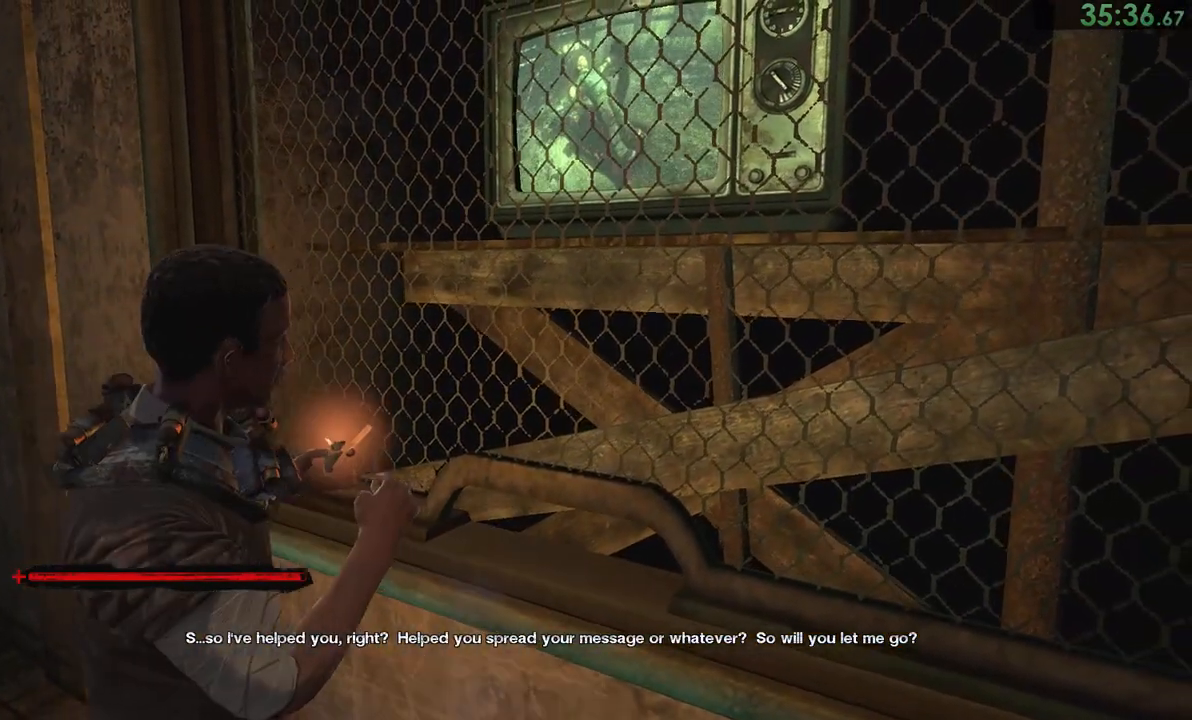
{"buttons": ["L2"], "left_stick": "center", "right_stick": "center", "events": [[50, "SQUARE", "up"], [383, "SQUARE", "down"], [433, "SQUARE", "up"]]}
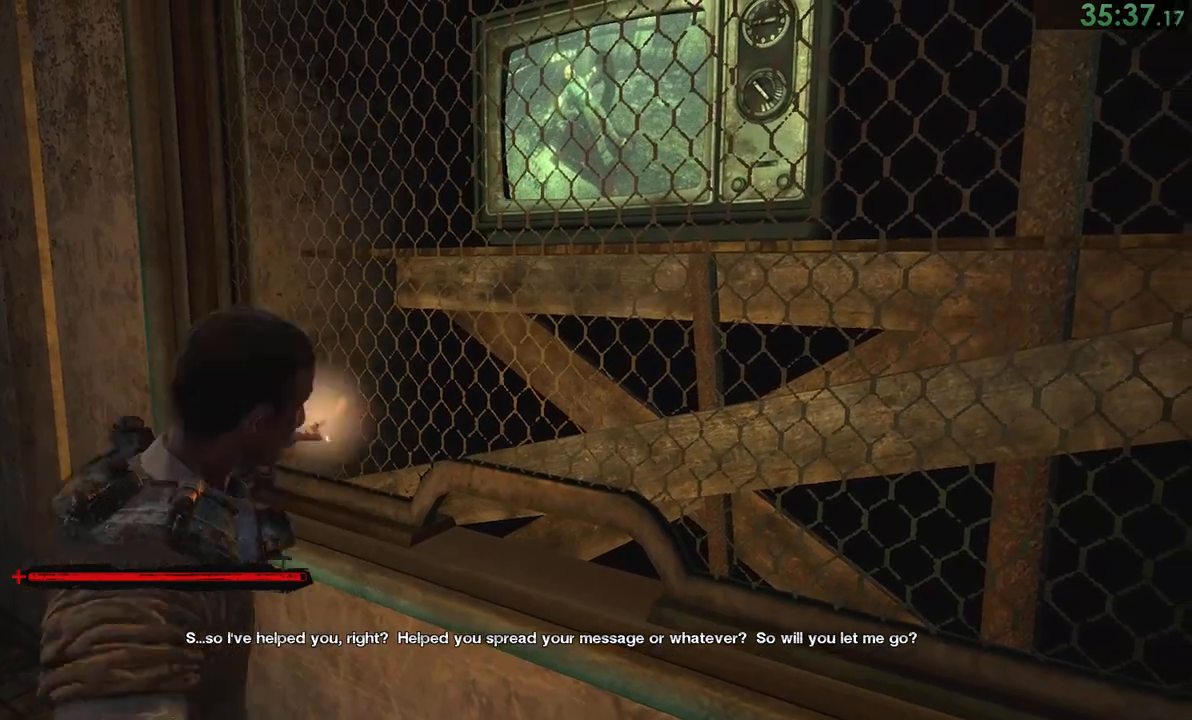
{"buttons": ["L2"], "left_stick": "center", "right_stick": "center", "events": [[433, "SQUARE", "down"], [467, "SQUARE", "up"]]}
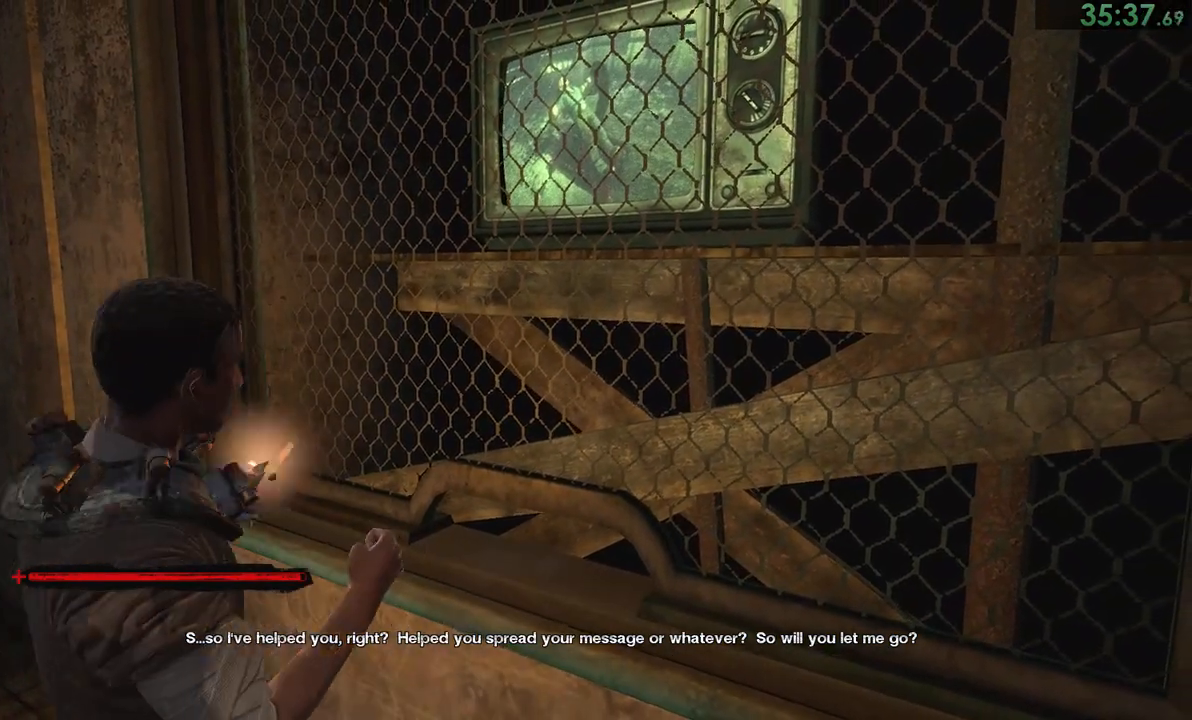
{"buttons": ["L2"], "left_stick": "center", "right_stick": "center", "events": [[67, "SQUARE", "down"], [133, "SQUARE", "up"]]}
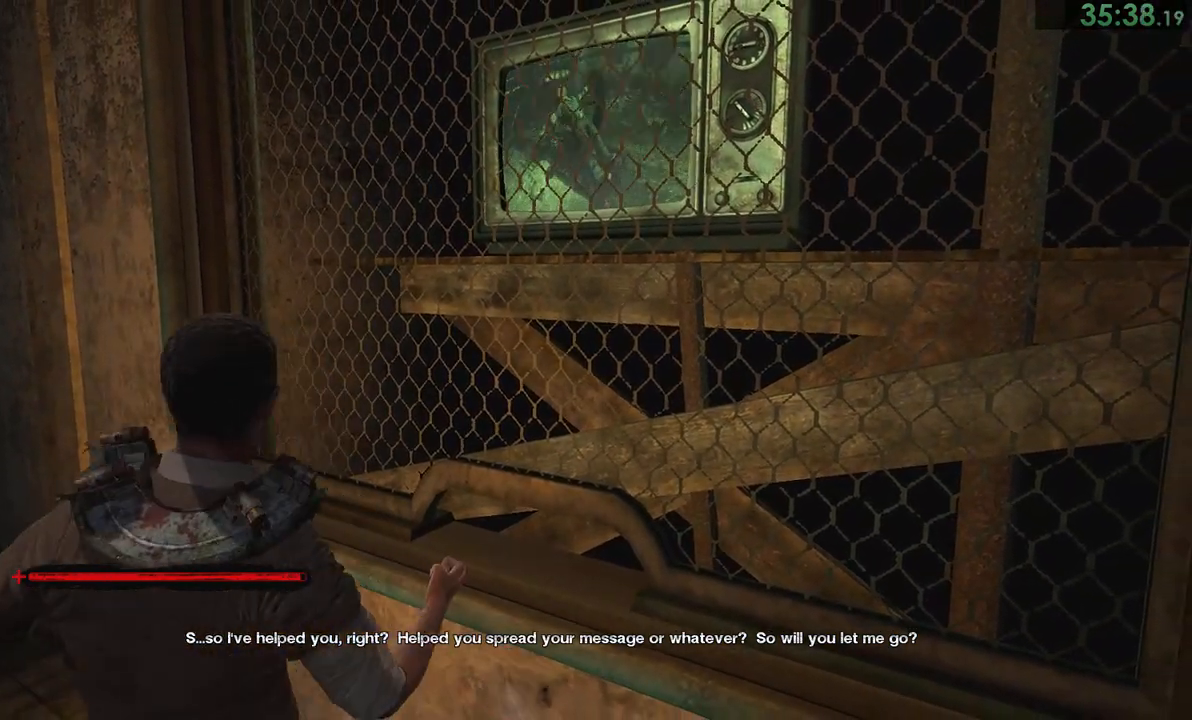
{"buttons": ["L2"], "left_stick": "center", "right_stick": "center", "events": [[100, "SQUARE", "down"], [133, "SQUARE", "up"], [233, "SQUARE", "down"], [267, "SQUARE", "up"], [333, "SQUARE", "down"], [433, "SQUARE", "up"]]}
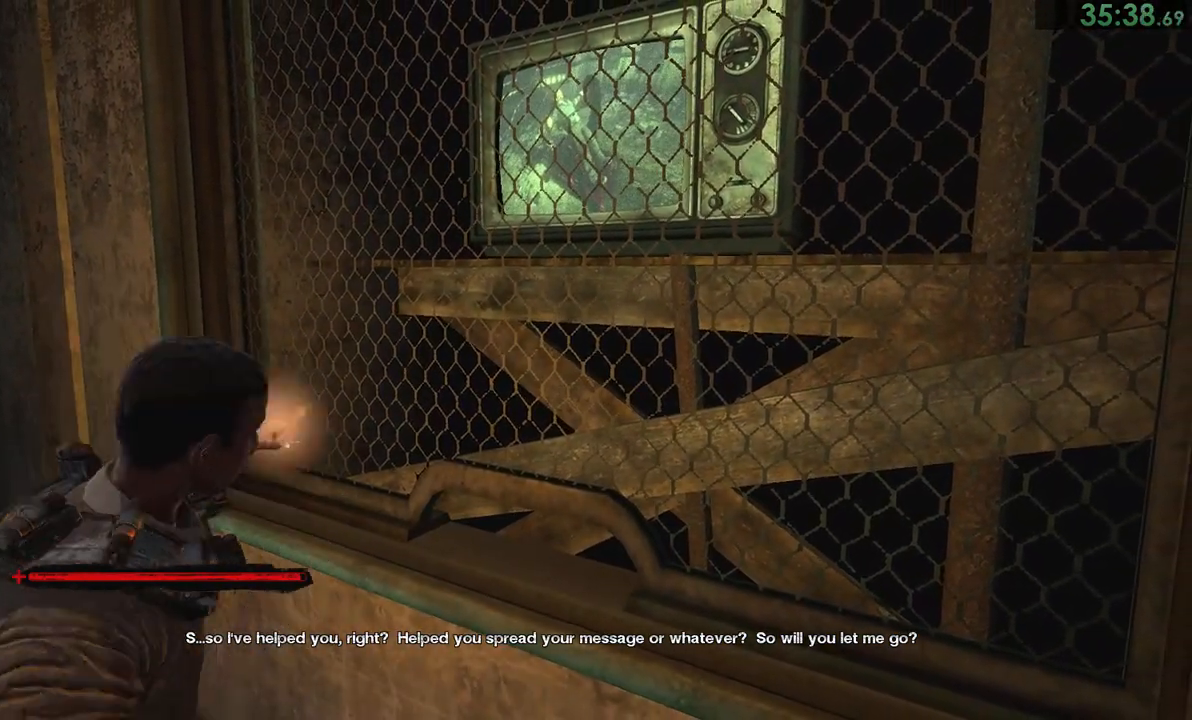
{"buttons": ["SQUARE", "L2"], "left_stick": "center", "right_stick": "center", "events": [[350, "SQUARE", "down"], [383, "SQUARE", "up"], [483, "SQUARE", "down"]]}
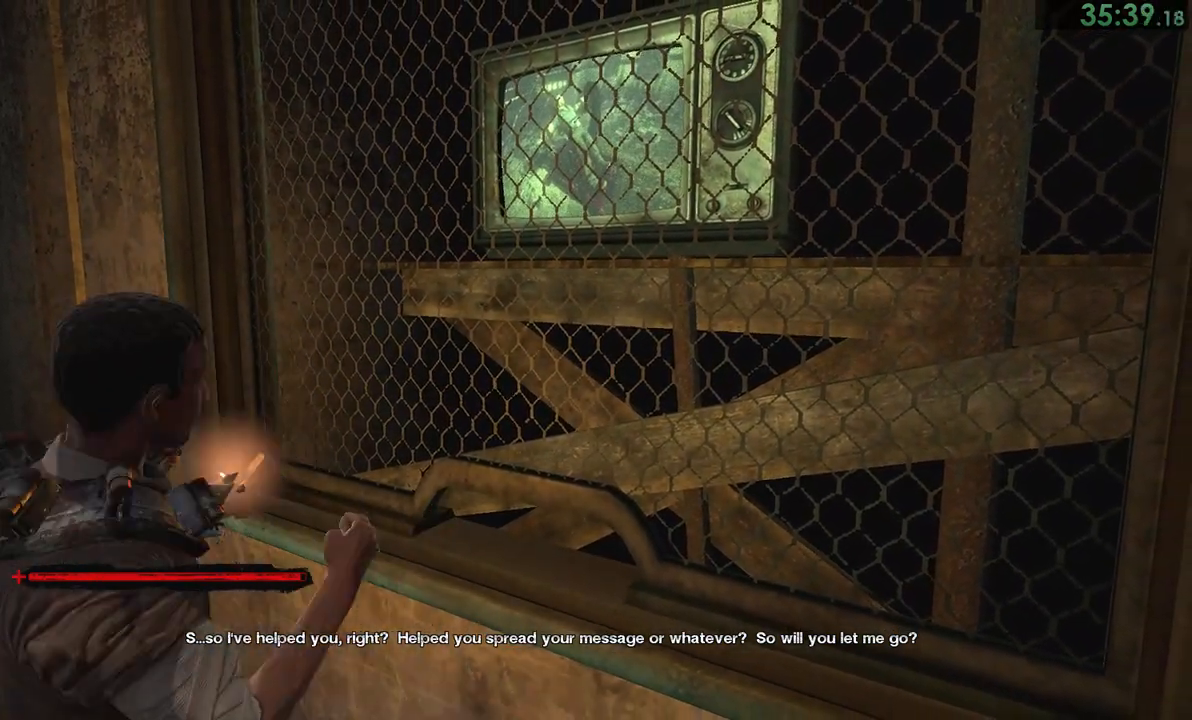
{"buttons": ["L2"], "left_stick": "center", "right_stick": "center", "events": [[50, "SQUARE", "up"], [117, "SQUARE", "down"], [217, "SQUARE", "up"]]}
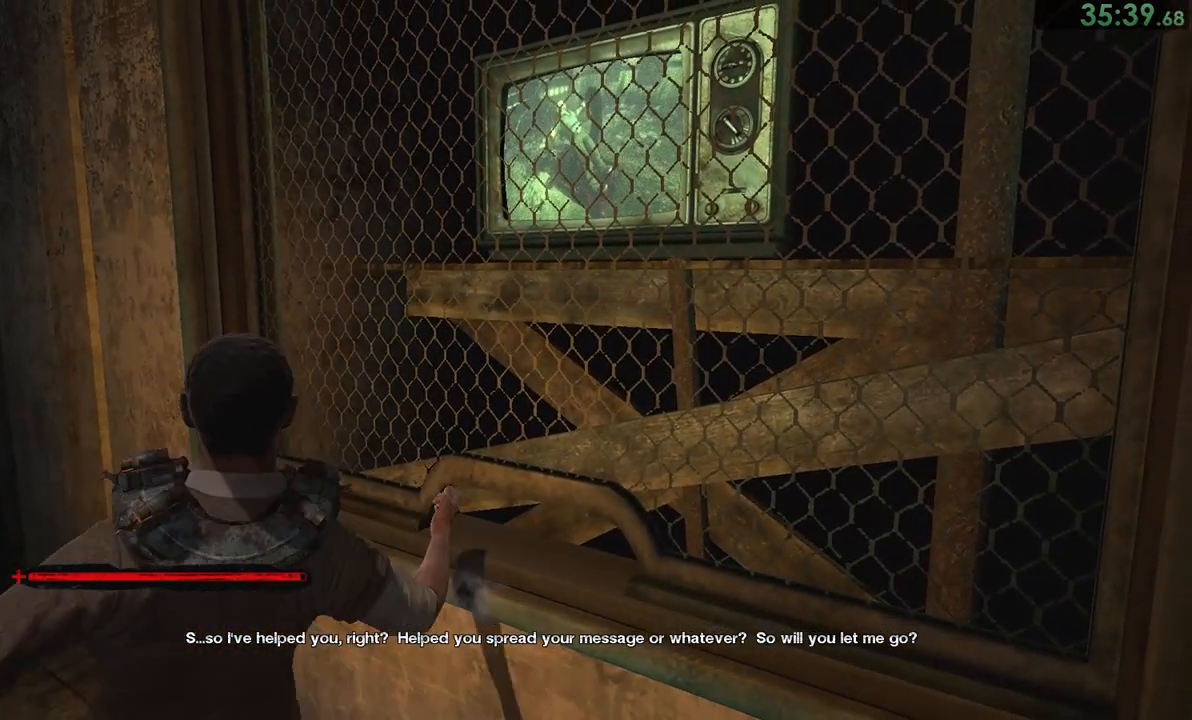
{"buttons": [], "left_stick": "center", "right_stick": "left", "events": [[250, "L2", "up"], [383, "right_stick", "left"]]}
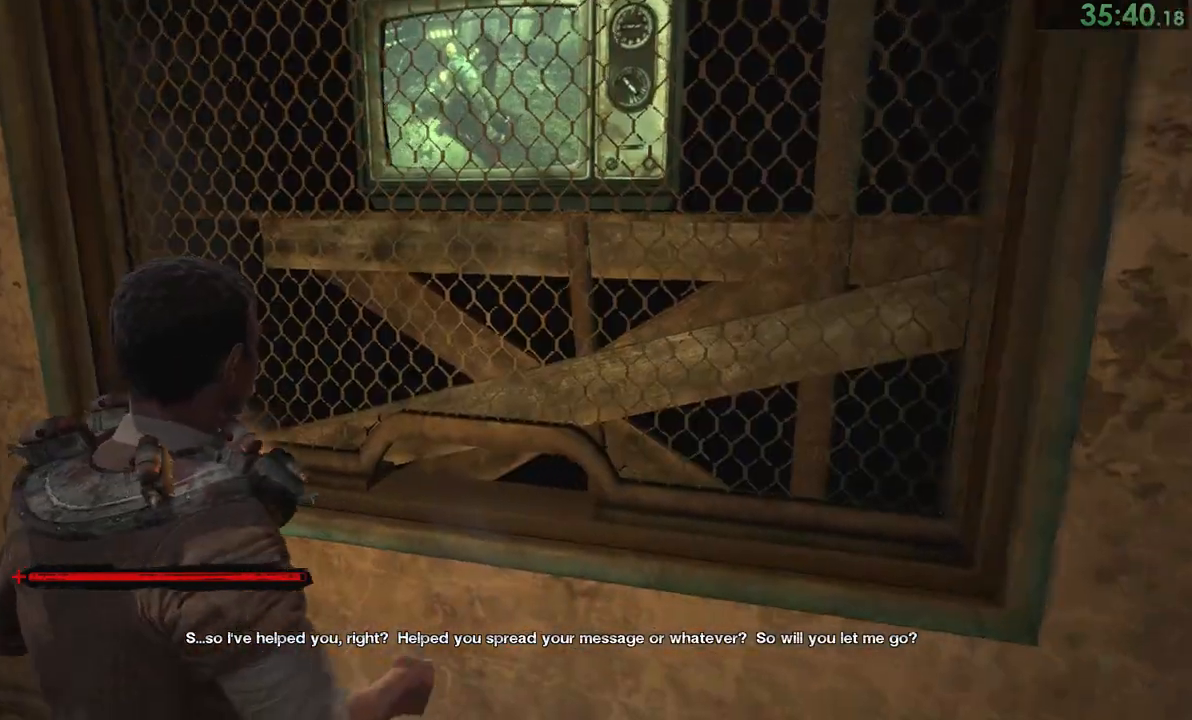
{"buttons": [], "left_stick": "down", "right_stick": "up-left", "events": [[233, "right_stick", "up-left"], [417, "left_stick", "down"]]}
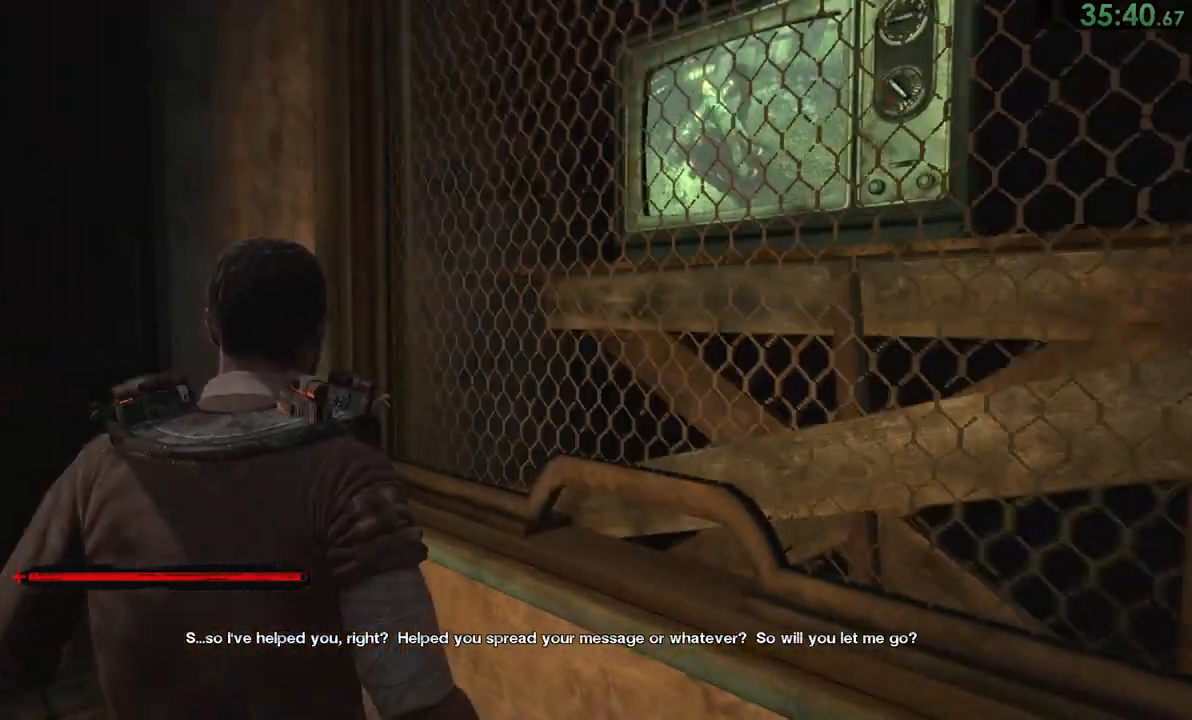
{"buttons": [], "left_stick": "center", "right_stick": "down-left", "events": [[167, "right_stick", "down-left"], [283, "left_stick", "center"], [367, "left_stick", "down"], [500, "left_stick", "center"]]}